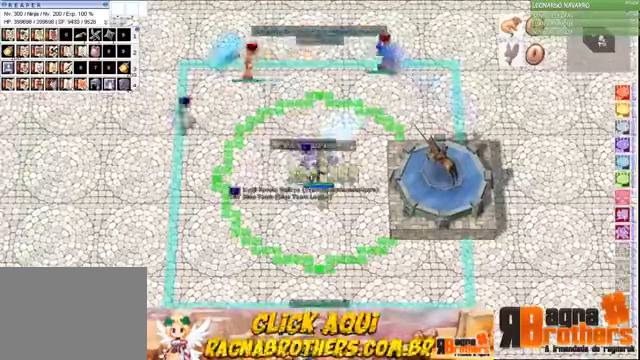
Gameplay with keyboard and mouse; each line is a JSON object with the keys and mouse buttons held at the frame after it. "events" lists presses ("down") and releases ("up") of "1", "2", "3", "4", "5", "a", "alt", "c", "caps_lock", "ctrl", "d", "e", "f", "f1", "f2", "f3", "f4", "f5", "g", "q", "r", "s", "shift", "space", "t", "tab", "v", "w", "x", "z", "mouse_left", "mouse_wheel" and "mouse_right" between this image and that frame as [ms after this image, input, new state], when the widget could be followed in between. "mouse_left", "mouse_wheel", "mouse_right" = the "left", "wheel", "right" buttons of the "mouse" list. No other keys are recorded. "wheel" means that the mouse wheel is clicked or scrolled. Not read: mouse_move.
{"keys": ["f", "s"], "mouse": [], "events": [[67, "s", "up"], [167, "f", "up"], [167, "s", "down"], [200, "f", "down"], [267, "f", "up"], [333, "f", "down"], [367, "a", "down"], [367, "s", "up"], [433, "f", "up"], [500, "a", "up"], [500, "f", "down"], [500, "s", "down"]]}
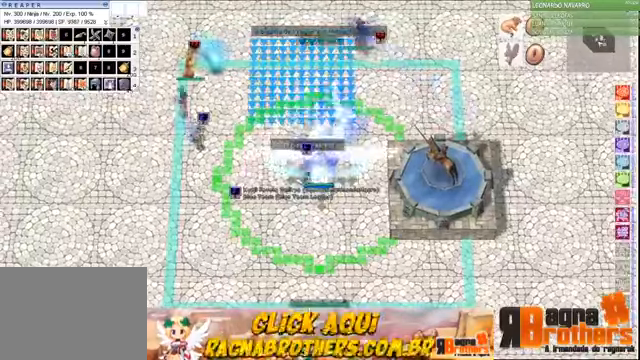
{"keys": ["f", "s"], "mouse": [], "events": [[67, "a", "down"], [67, "s", "up"], [100, "f", "up"], [167, "s", "down"], [267, "a", "up"], [267, "f", "down"], [300, "s", "up"], [367, "f", "up"], [367, "s", "down"], [467, "f", "down"], [467, "s", "up"], [500, "s", "down"]]}
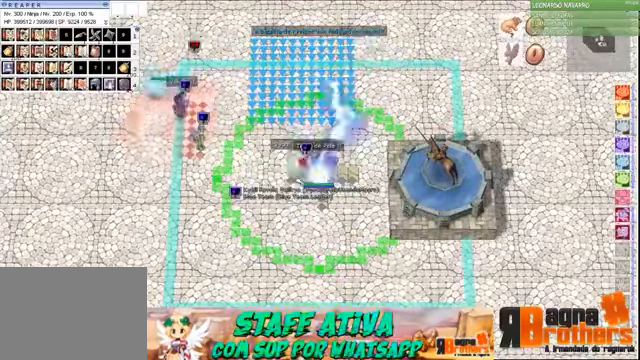
{"keys": ["s"], "mouse": [], "events": [[33, "f", "up"], [67, "f", "down"], [67, "s", "up"], [167, "s", "down"], [267, "f", "up"], [267, "s", "up"], [300, "s", "down"], [367, "f", "down"], [367, "s", "up"], [500, "f", "up"], [500, "s", "down"]]}
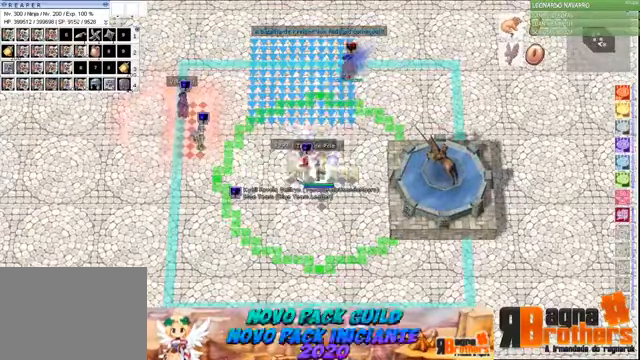
{"keys": ["f", "s"], "mouse": [], "events": [[67, "f", "down"], [67, "s", "up"], [167, "f", "up"], [167, "s", "down"], [233, "f", "down"], [333, "f", "up"], [367, "f", "down"], [367, "s", "up"], [467, "f", "up"], [467, "s", "down"], [500, "f", "down"]]}
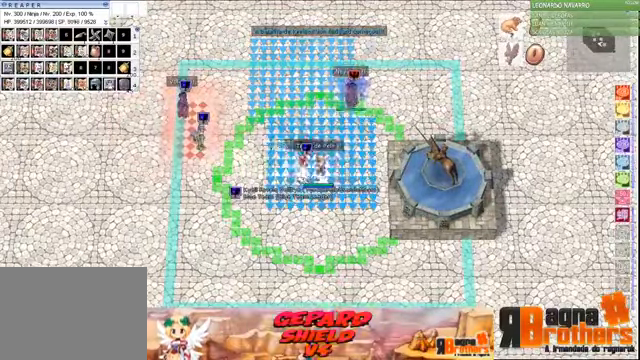
{"keys": ["s"], "mouse": [], "events": [[67, "s", "up"], [100, "f", "up"], [100, "s", "down"], [200, "f", "down"], [200, "s", "up"], [300, "f", "up"], [300, "s", "down"], [367, "f", "down"], [400, "s", "up"], [500, "f", "up"], [500, "s", "down"]]}
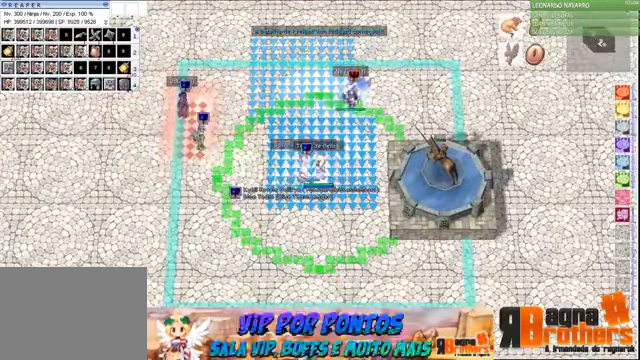
{"keys": ["g", "s"], "mouse": [], "events": [[67, "f", "down"], [67, "s", "up"], [133, "f", "up"], [133, "s", "down"], [233, "g", "down"], [267, "s", "up"], [300, "s", "down"], [367, "s", "up"], [400, "g", "up"], [467, "s", "down"], [500, "g", "down"]]}
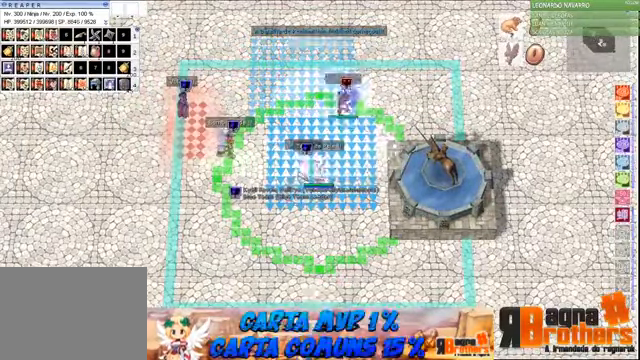
{"keys": ["g", "s"], "mouse": [], "events": [[67, "s", "up"], [100, "g", "up"], [167, "s", "down"], [200, "g", "down"], [267, "g", "up"], [333, "g", "down"], [367, "s", "up"], [433, "s", "down"]]}
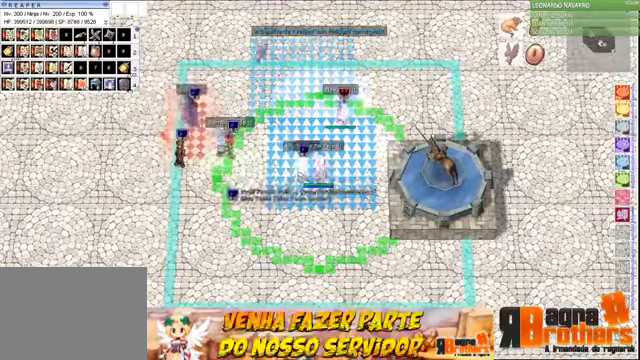
{"keys": ["s", "space"], "mouse": [], "events": [[67, "s", "up"], [67, "space", "down"], [100, "g", "up"], [100, "s", "down"], [200, "a", "down"], [267, "space", "up"], [367, "space", "down"], [400, "space", "up"], [500, "a", "up"], [500, "space", "down"]]}
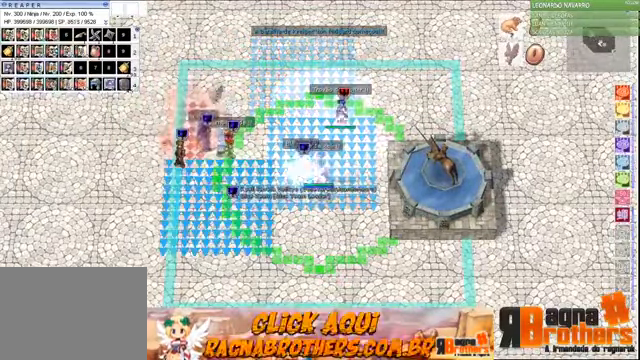
{"keys": ["a"], "mouse": [], "events": [[33, "a", "down"], [33, "s", "up"], [133, "space", "up"], [167, "a", "up"], [167, "s", "down"], [167, "space", "down"], [267, "a", "down"], [267, "s", "up"], [267, "space", "up"], [366, "s", "down"], [366, "space", "down"], [400, "a", "up"], [466, "a", "down"], [466, "s", "up"], [500, "space", "up"]]}
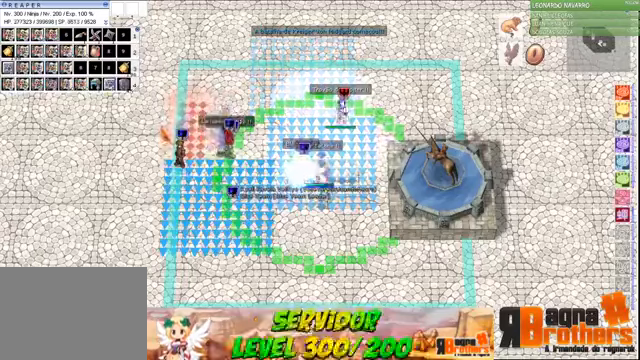
{"keys": [], "mouse": [], "events": [[66, "a", "up"], [66, "s", "down"], [100, "s", "up"], [100, "space", "down"], [200, "a", "down"], [200, "space", "up"], [233, "s", "down"], [266, "a", "up"], [266, "space", "down"], [333, "s", "up"], [333, "space", "up"], [366, "a", "down"], [433, "s", "down"], [466, "a", "up"], [500, "s", "up"]]}
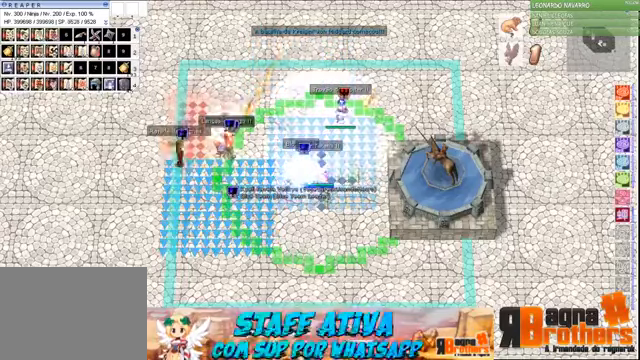
{"keys": ["a"], "mouse": [], "events": [[66, "a", "down"], [166, "a", "up"], [166, "s", "down"], [200, "s", "up"], [200, "space", "down"], [300, "a", "down"], [300, "space", "up"], [366, "s", "down"], [400, "a", "up"], [400, "space", "down"], [466, "s", "up"], [500, "a", "down"], [500, "space", "up"]]}
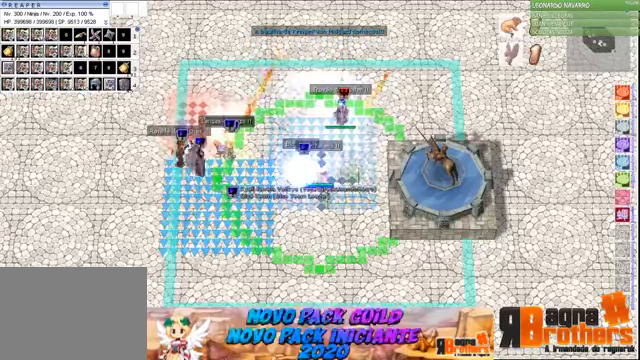
{"keys": ["r"], "mouse": [], "events": [[33, "s", "down"], [66, "a", "up"], [133, "s", "up"], [133, "space", "down"], [166, "a", "down"], [166, "space", "up"], [266, "d", "down"], [266, "s", "down"], [300, "s", "up"], [366, "d", "up"], [400, "e", "down"], [466, "a", "up"], [466, "r", "down"], [500, "e", "up"]]}
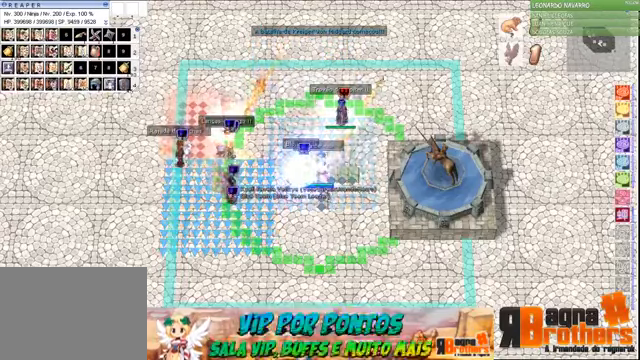
{"keys": ["a", "e"], "mouse": [], "events": [[66, "a", "down"], [66, "r", "up"], [100, "e", "down"], [166, "a", "up"], [166, "r", "down"], [200, "e", "up"], [233, "a", "down"], [233, "r", "up"], [333, "e", "down"], [333, "r", "down"], [366, "a", "up"], [366, "e", "up"], [433, "a", "down"], [433, "r", "up"], [466, "e", "down"]]}
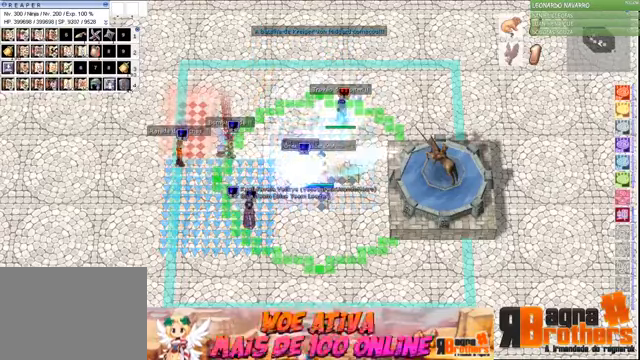
{"keys": [], "mouse": []}
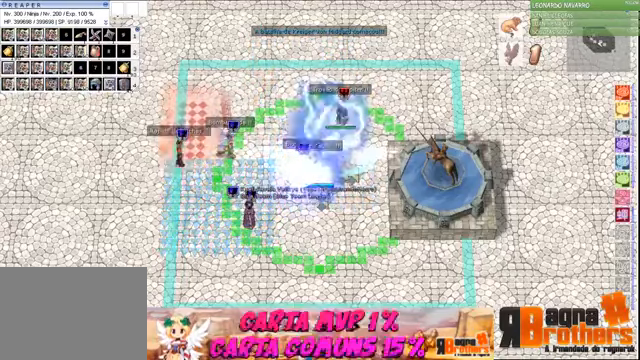
{"keys": ["a"], "mouse": []}